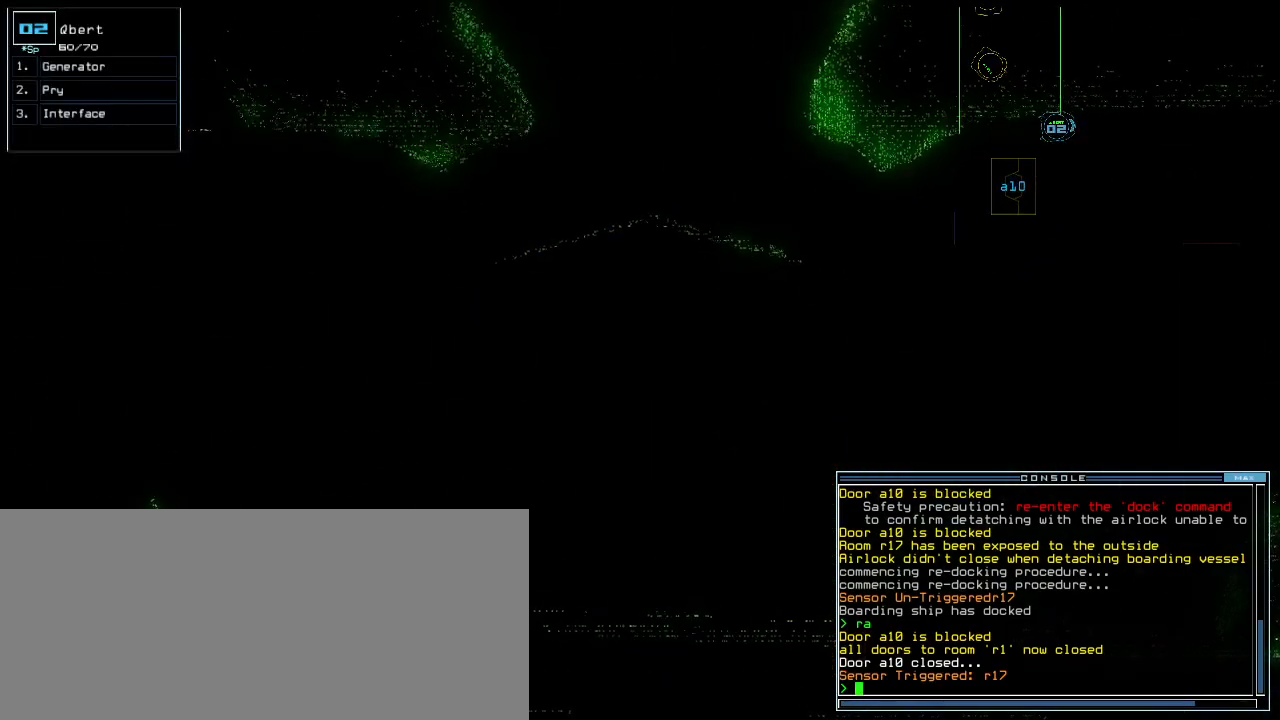
Gameplay with keyboard; each line is a JSON object with the keys held at the frame after it. "events" lists presses ("down") and releases ("up") of ".", "0", "1", "2", "3", "4", "5", "6", "7", "8", "9", "a", "b", "backspace", "c", "caps_lock", "comma", "ctrl_l", "ctrl_r", "d", "down", "e", "equals", "escape", "f", "f8", "g", "h", "i", "j", "k", "l", "left", "m", "minus", "n", "o", "p", "q", "quote", "r", "return", "right", "s", "semicolon", "shift_l", "shift_r", "space", "t", "tab", "tilde", "u", "up", "v", "w", "x", "y" and "z" between this image and that frame as [ms after this image, input, new state], when the widget could be followed in between. No other keys are recorded. Mouse input is not recorded.
{"keys": ["down", "right"], "events": [[300, "down", "down"], [320, "2", "down"], [360, "2", "up"], [380, "right", "down"]]}
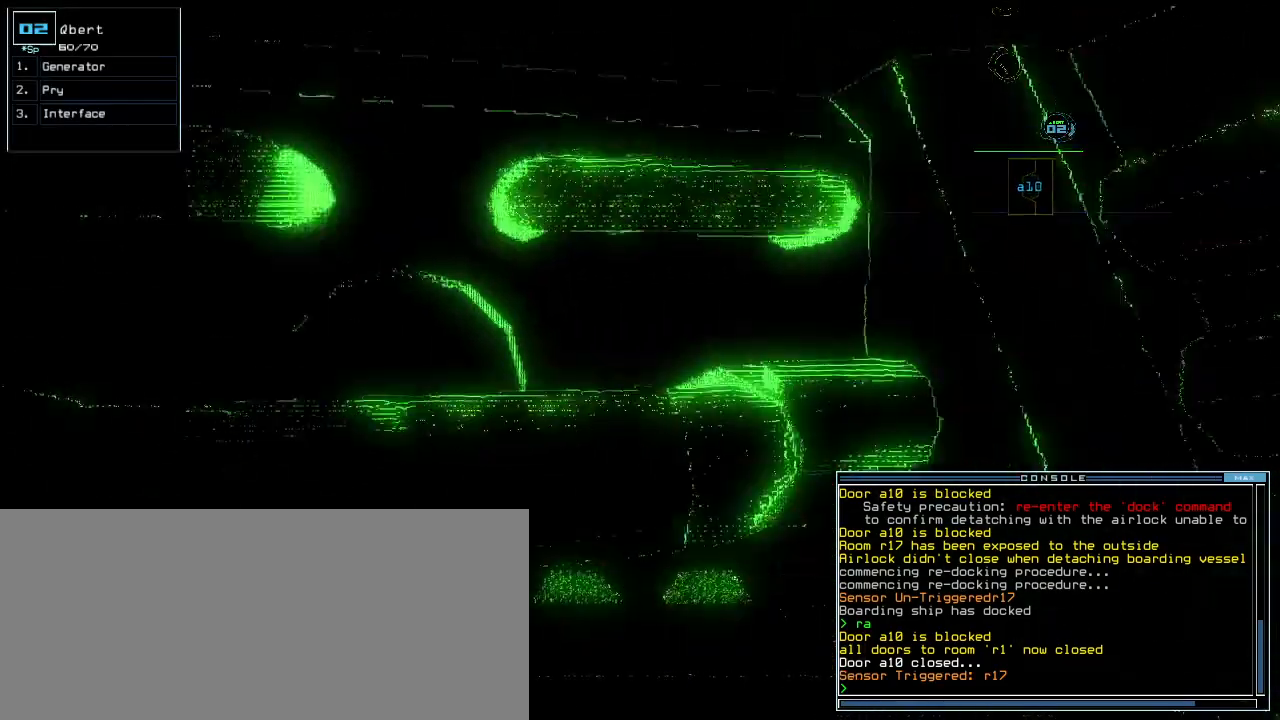
{"keys": ["up"], "events": [[180, "down", "up"], [300, "up", "down"], [460, "right", "up"]]}
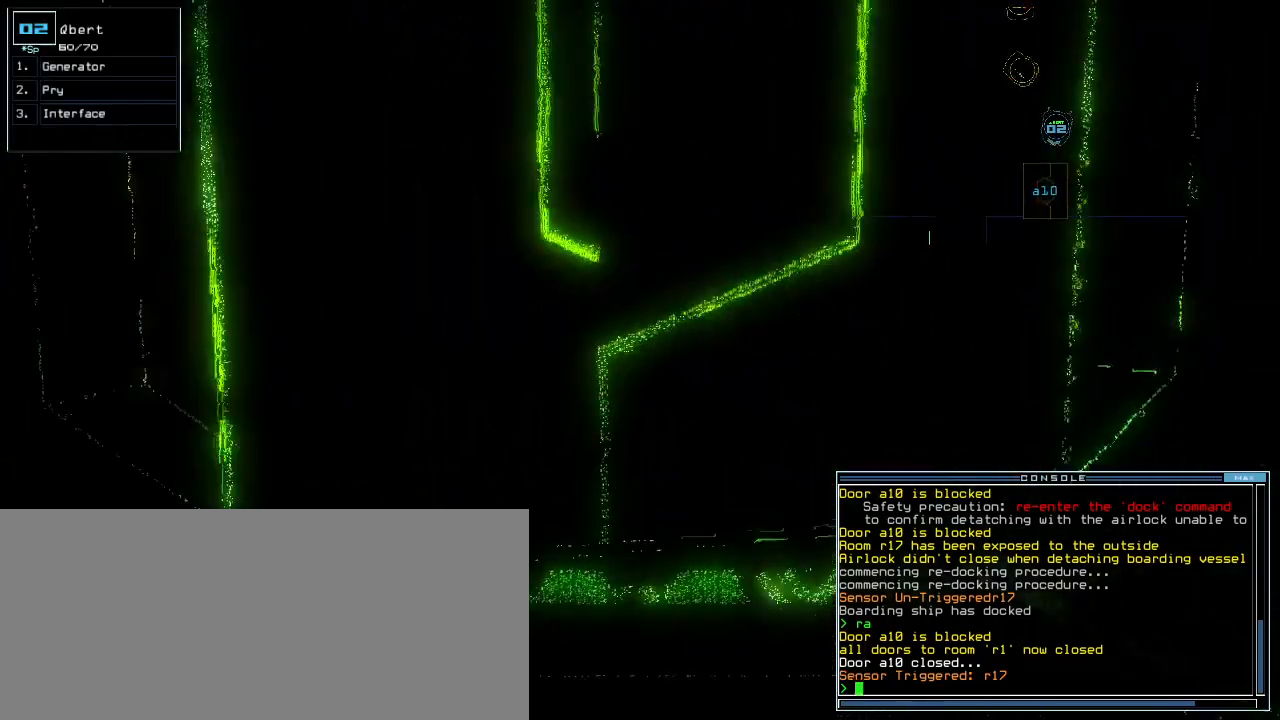
{"keys": [], "events": [[280, "left", "down"], [340, "up", "up"], [380, "left", "up"]]}
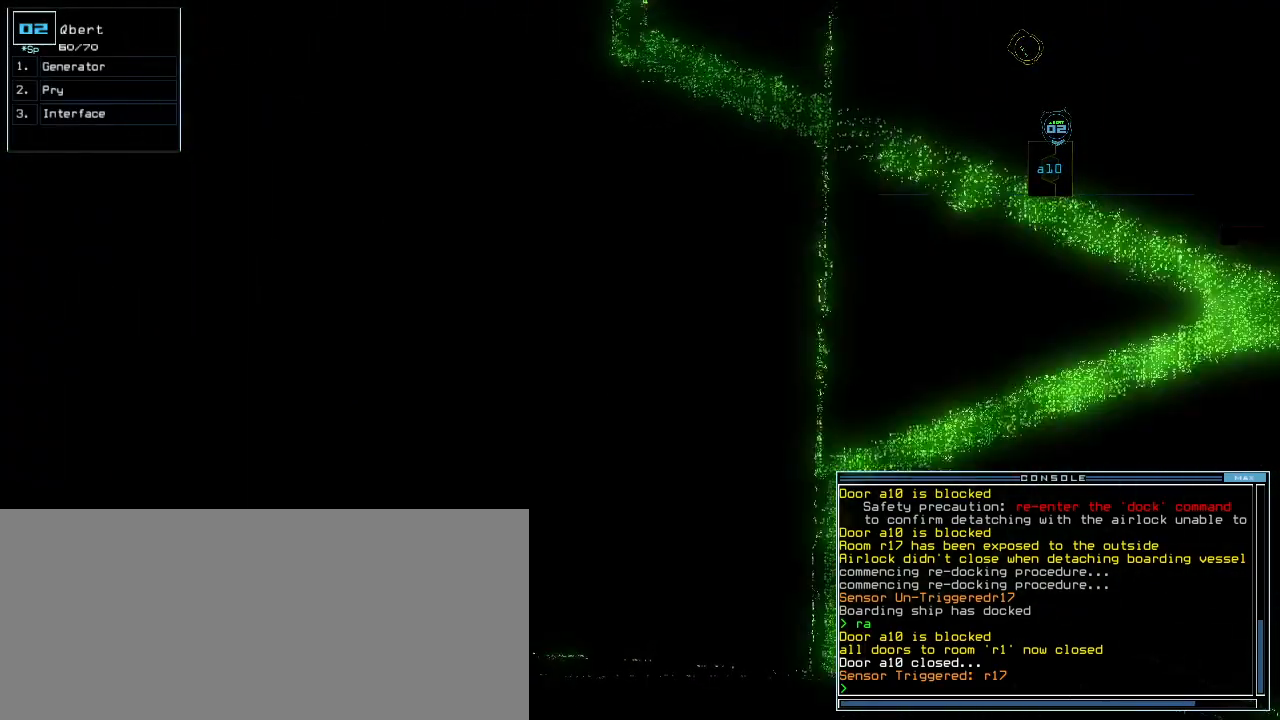
{"keys": ["ctrl_l", "up"], "events": [[100, "ctrl_l", "down"], [180, "up", "down"], [220, "up", "up"], [300, "up", "down"], [360, "up", "up"], [500, "up", "down"]]}
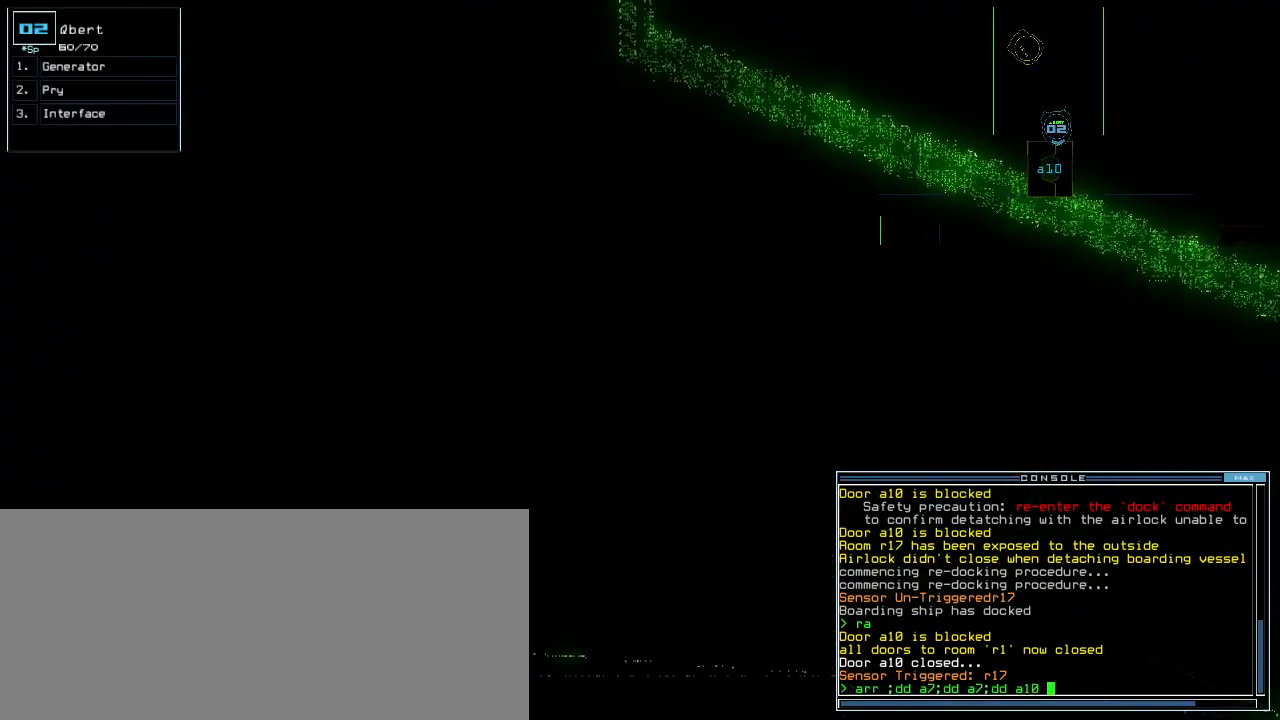
{"keys": ["ctrl_l"], "events": [[60, "up", "up"], [280, "down", "down"], [380, "down", "up"]]}
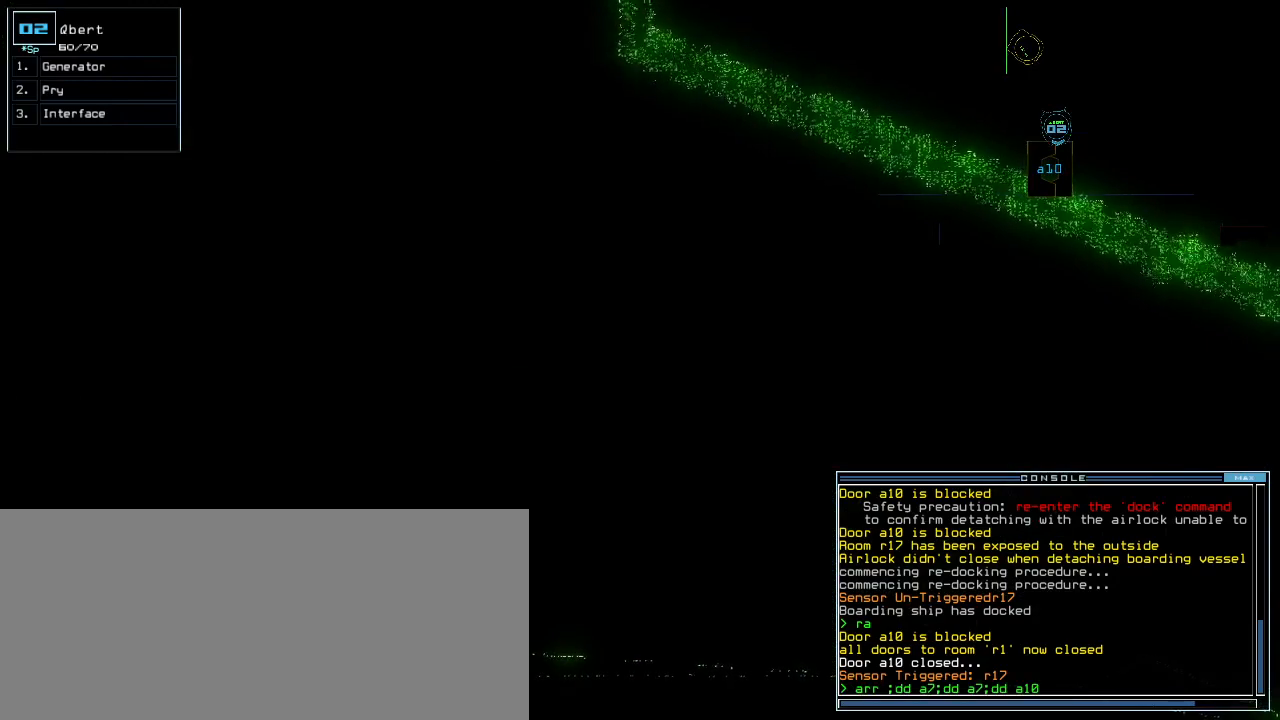
{"keys": [], "events": [[20, "ctrl_l", "up"], [100, "return", "down"], [140, "return", "up"]]}
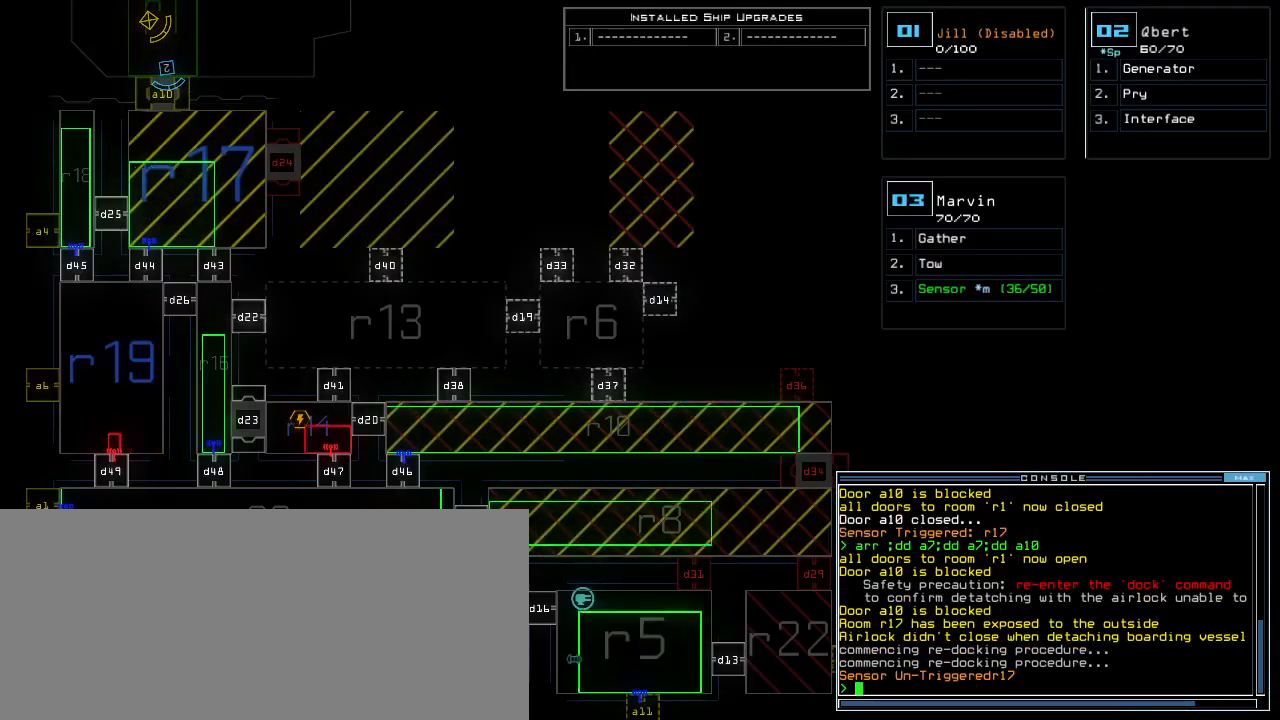
{"keys": [], "events": []}
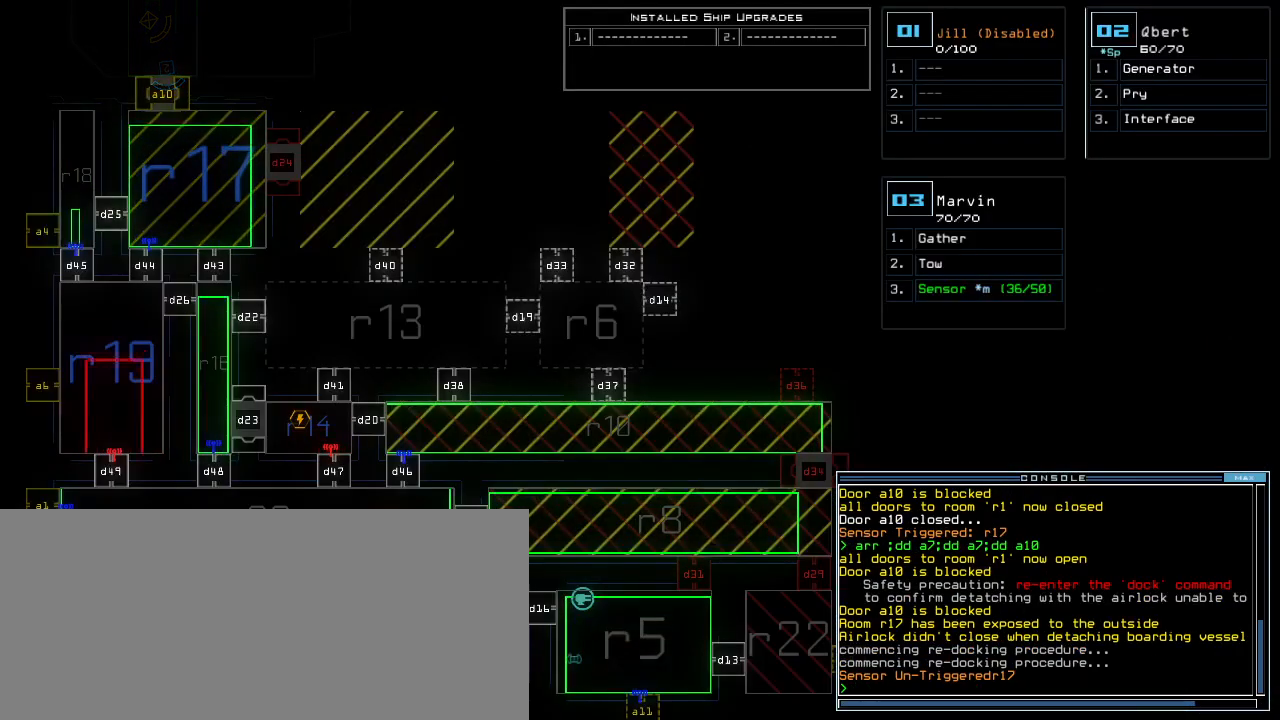
{"keys": [], "events": []}
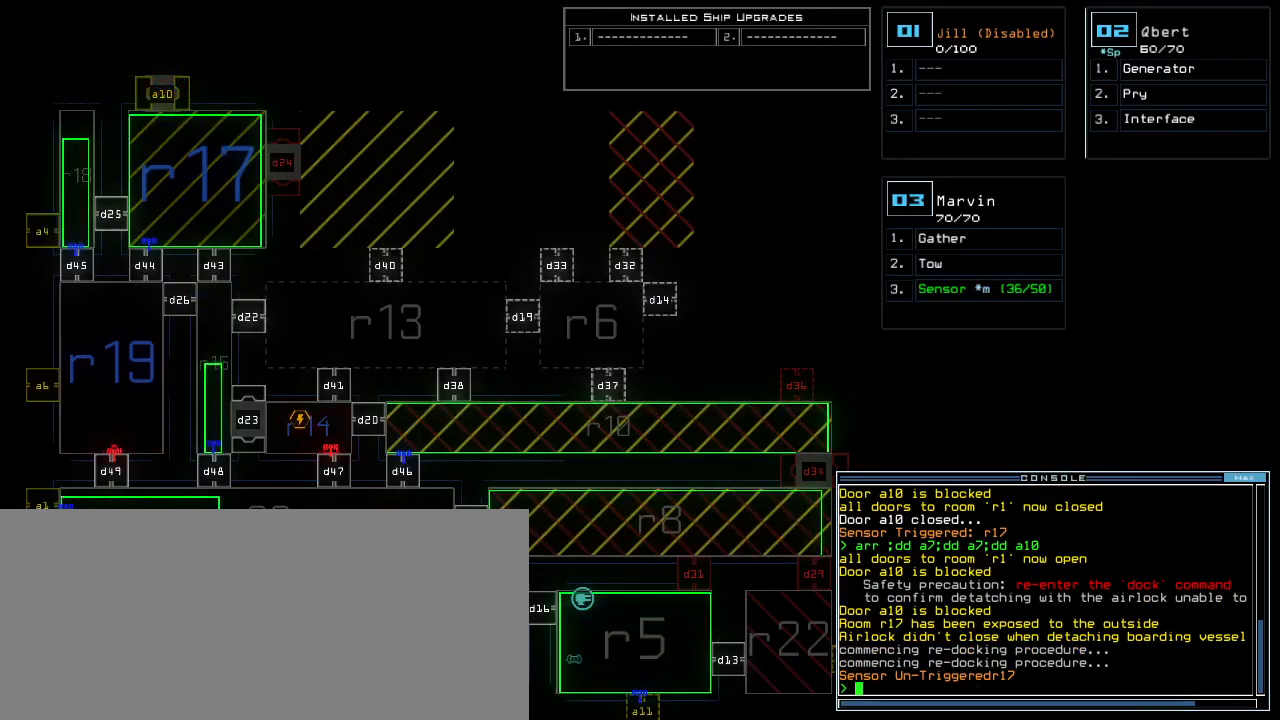
{"keys": [], "events": []}
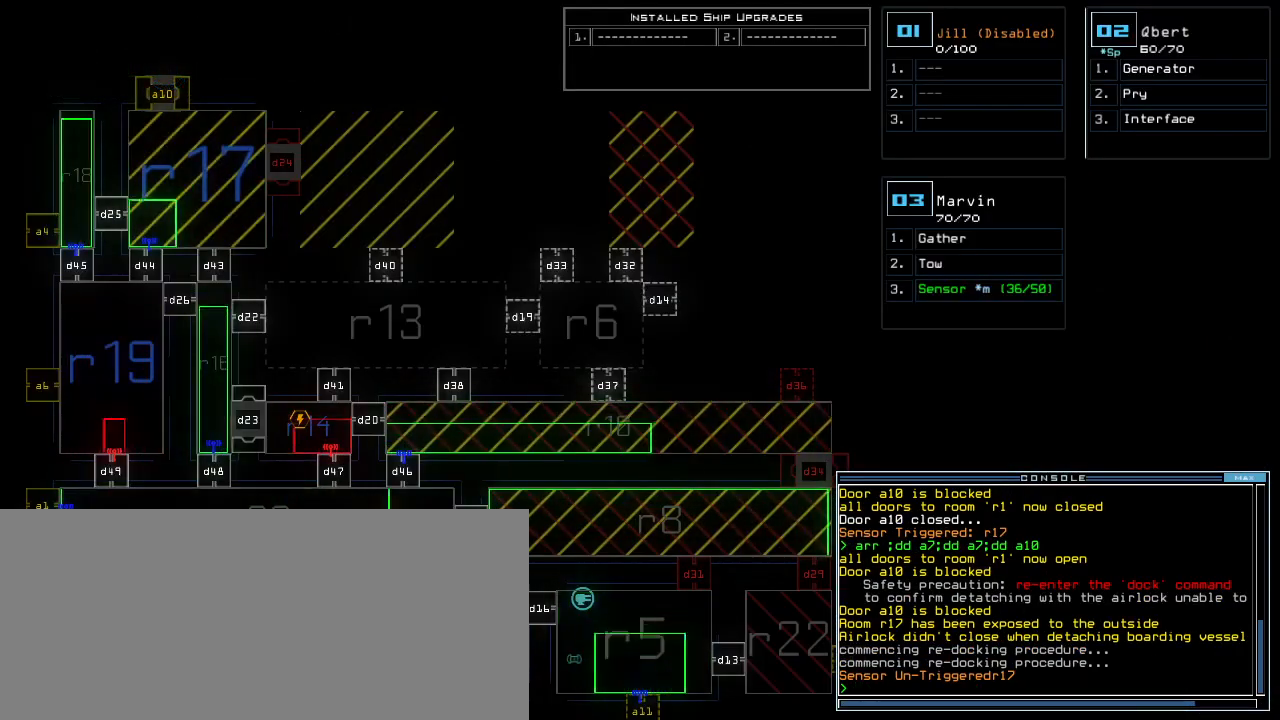
{"keys": [], "events": []}
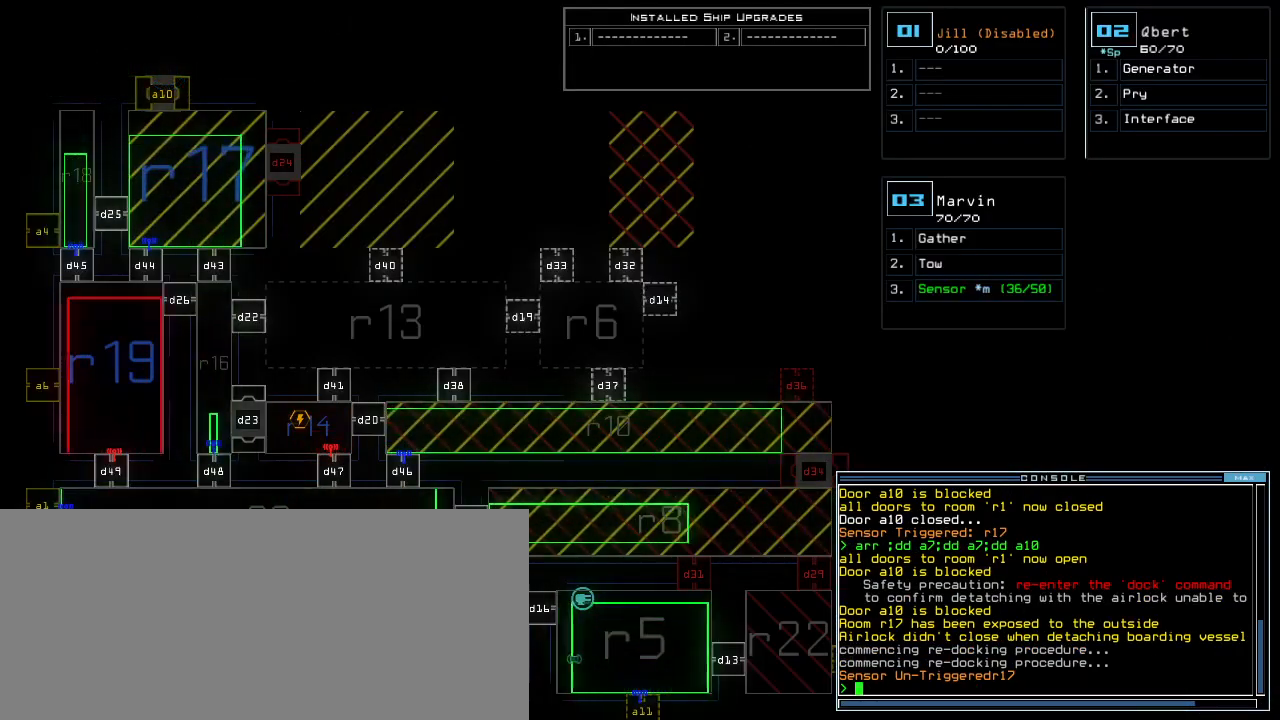
{"keys": [], "events": []}
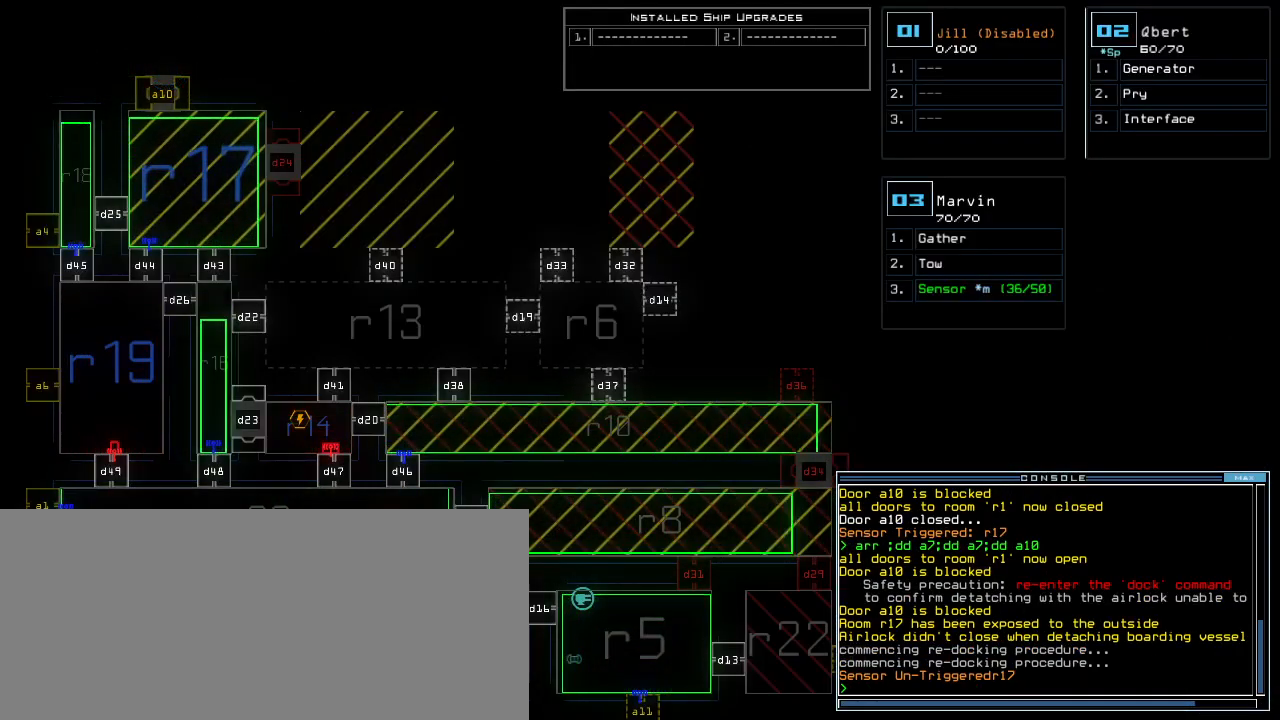
{"keys": [], "events": []}
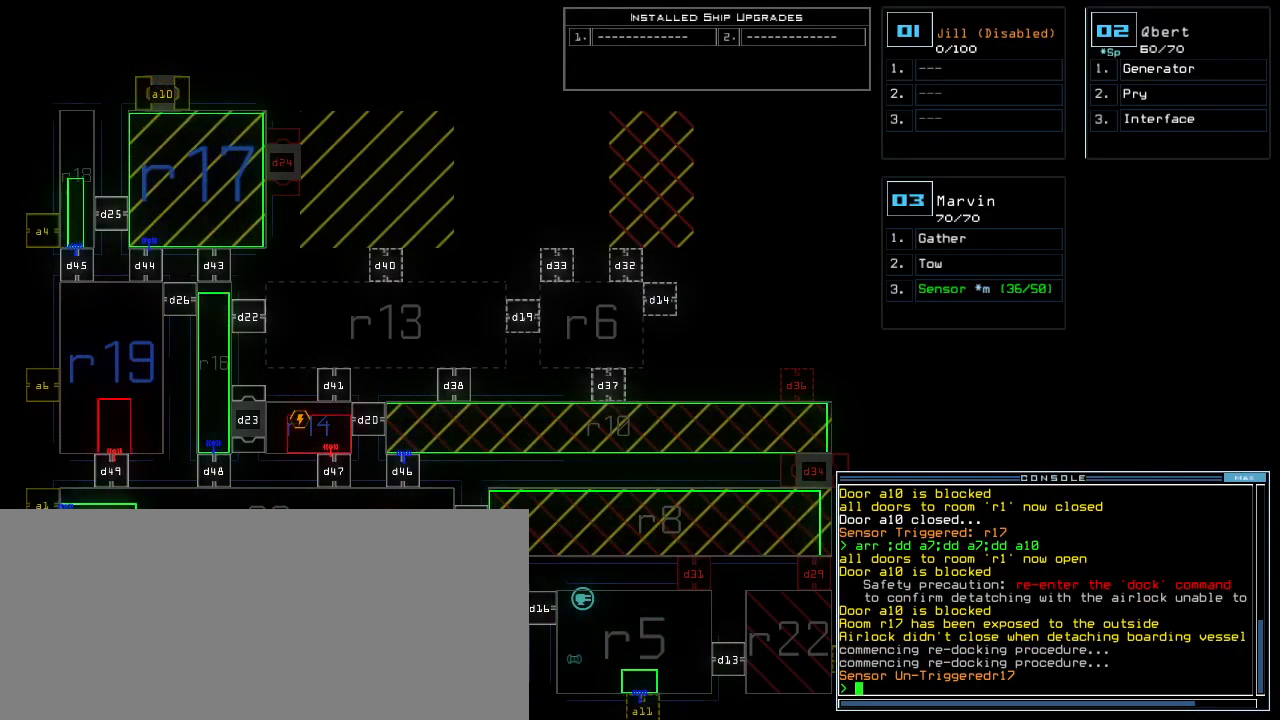
{"keys": [], "events": []}
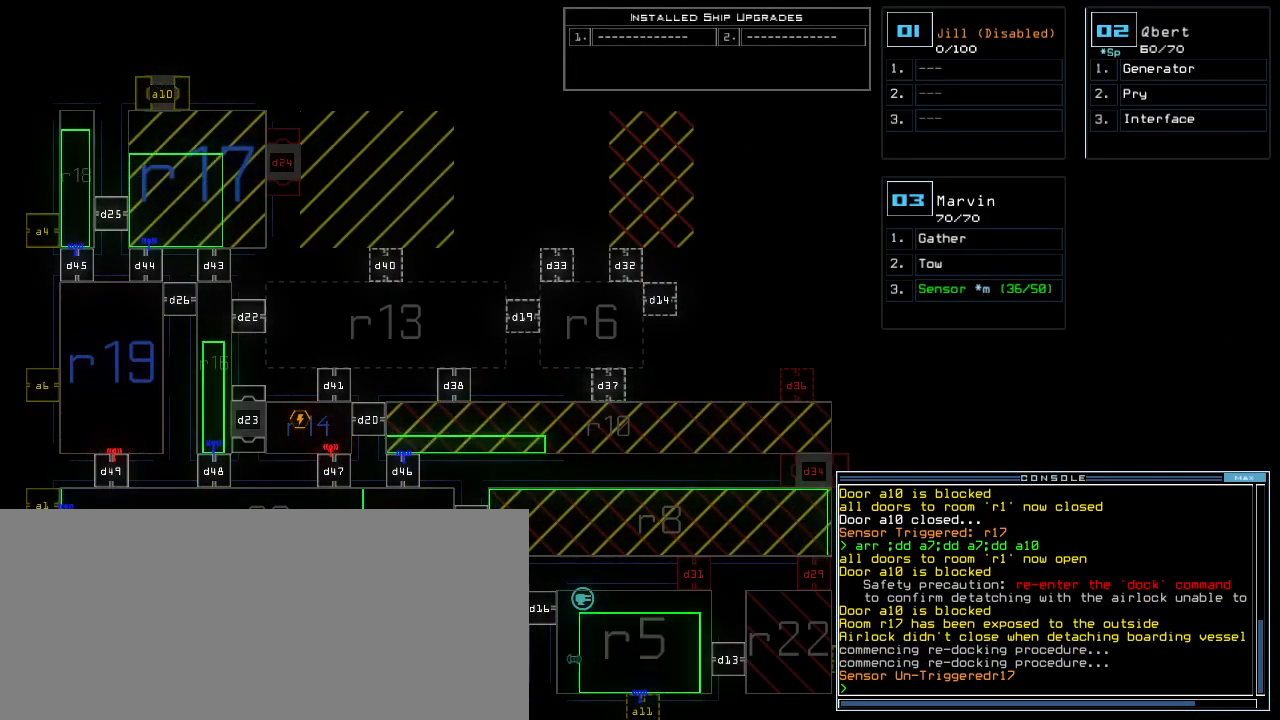
{"keys": [], "events": []}
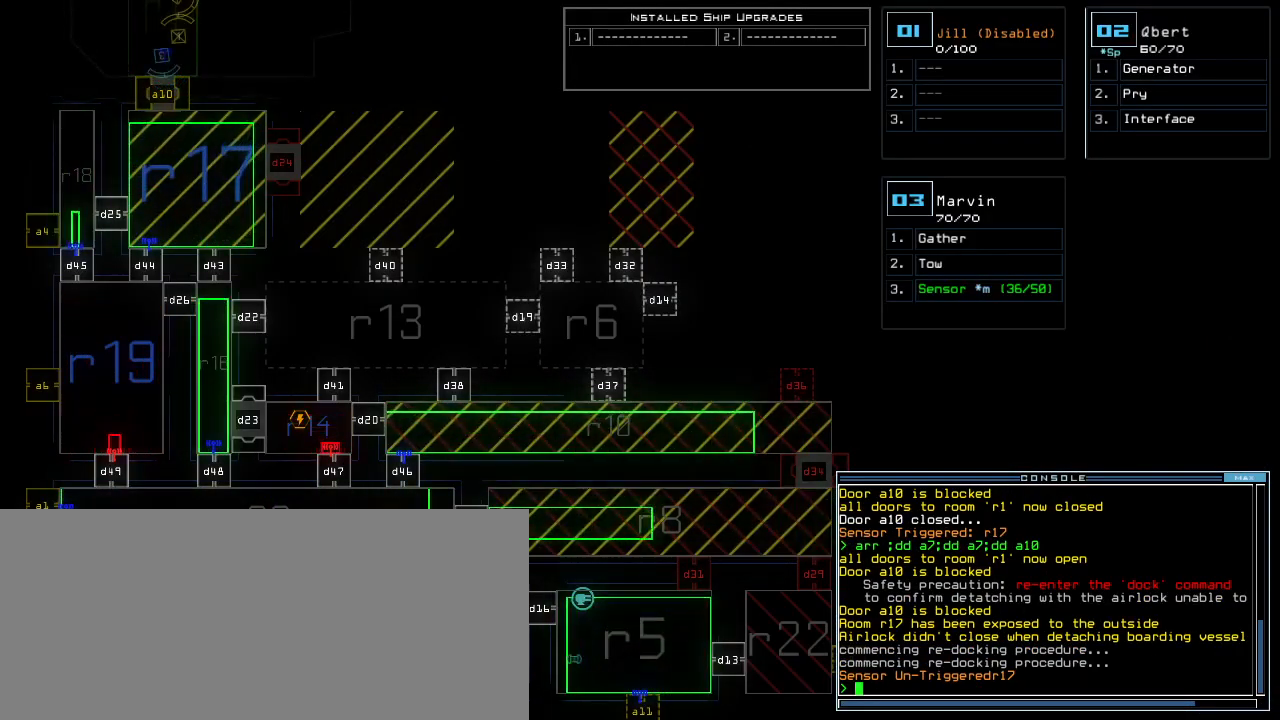
{"keys": [], "events": []}
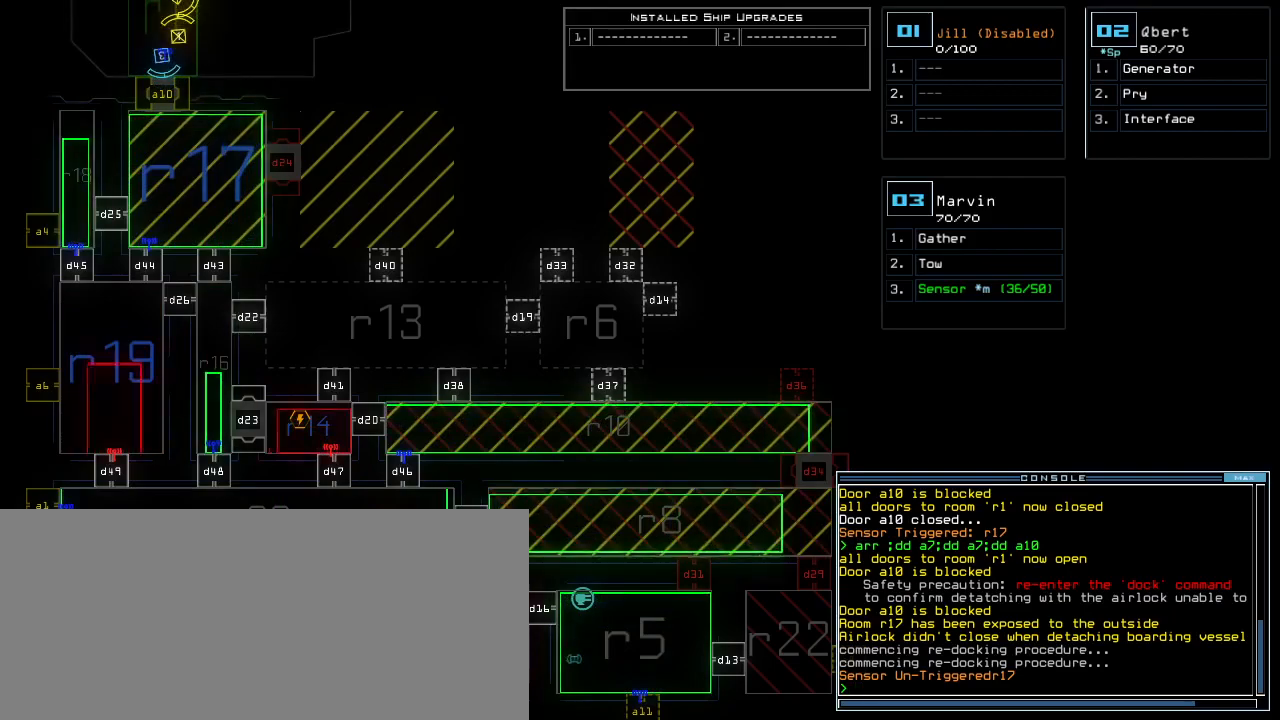
{"keys": [], "events": [[200, "r", "down"], [260, "a", "down"], [300, "r", "up"], [360, "a", "up"], [420, "return", "down"], [480, "return", "up"]]}
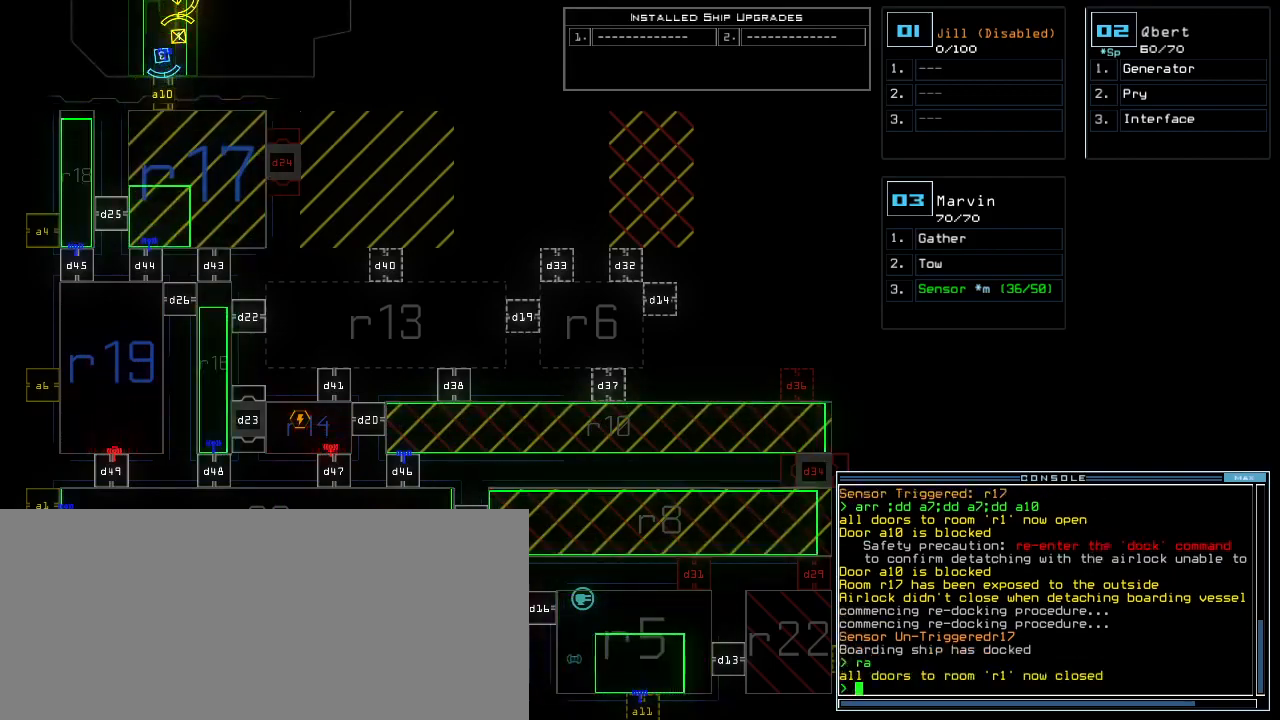
{"keys": ["up"], "events": [[240, "up", "down"]]}
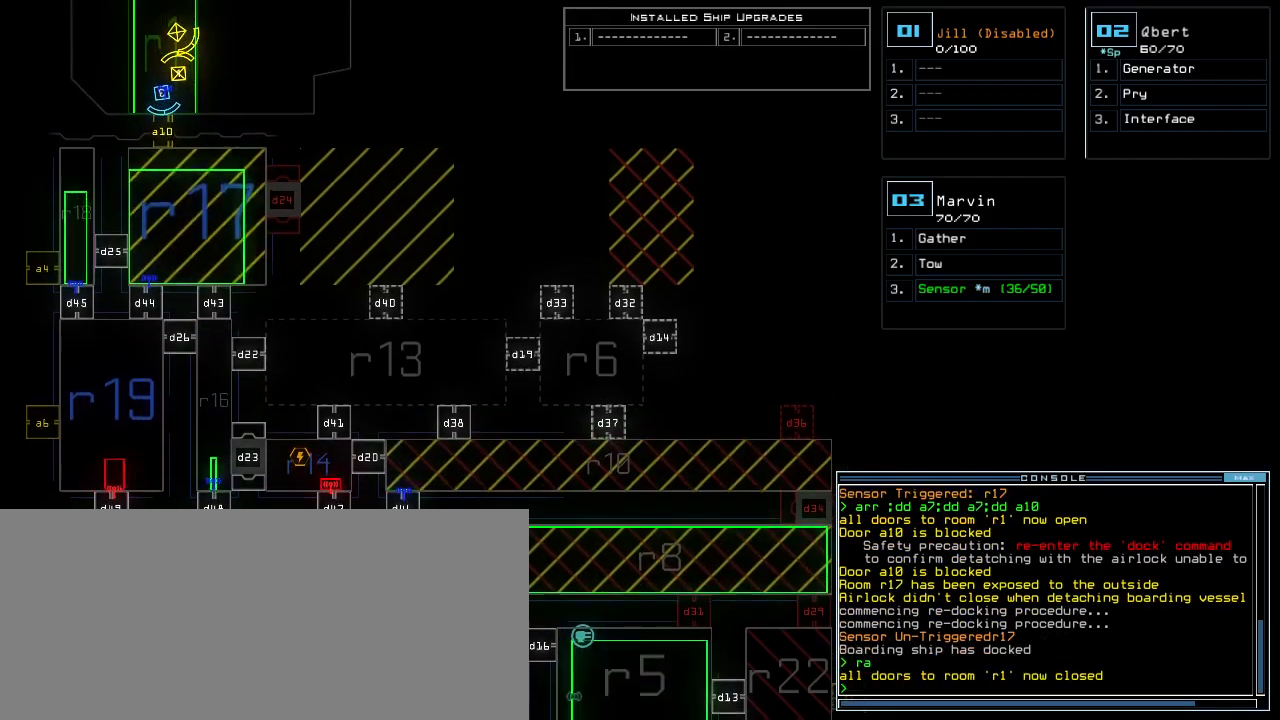
{"keys": ["up"]}
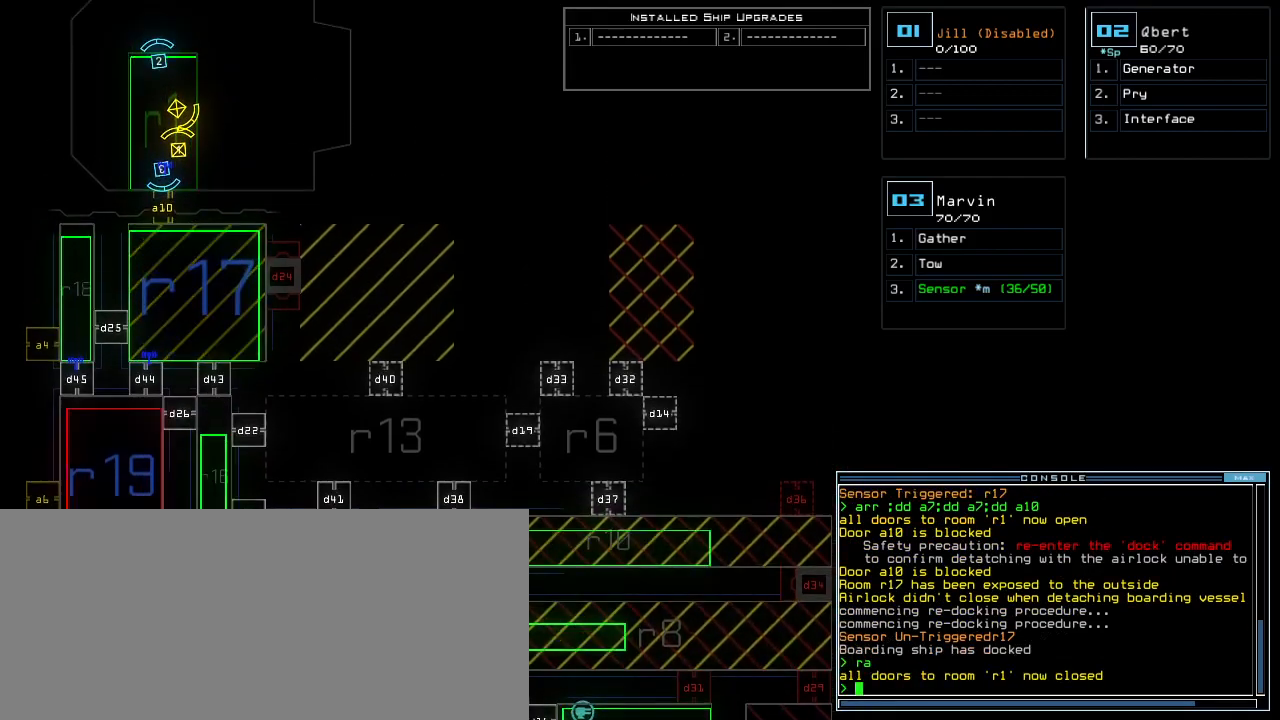
{"keys": [], "events": [[20, "up", "up"]]}
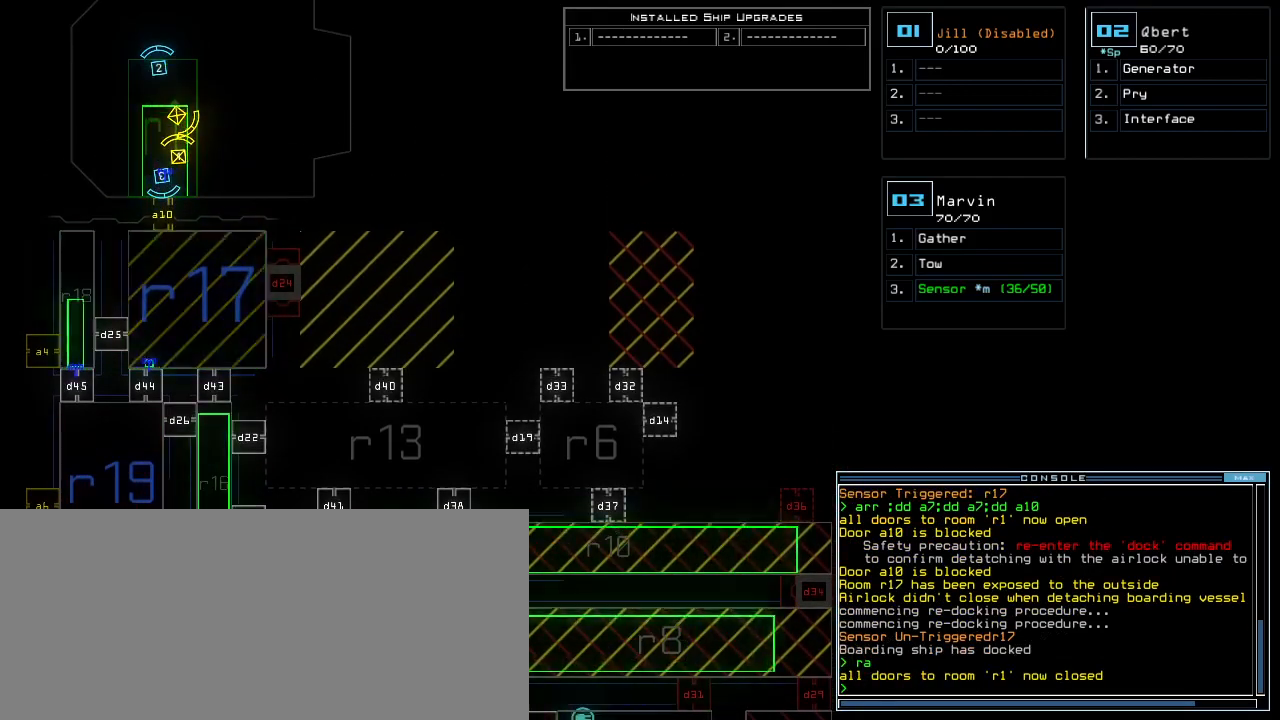
{"keys": [], "events": [[20, "2", "down"], [60, "down", "down"], [80, "2", "up"], [400, "down", "up"]]}
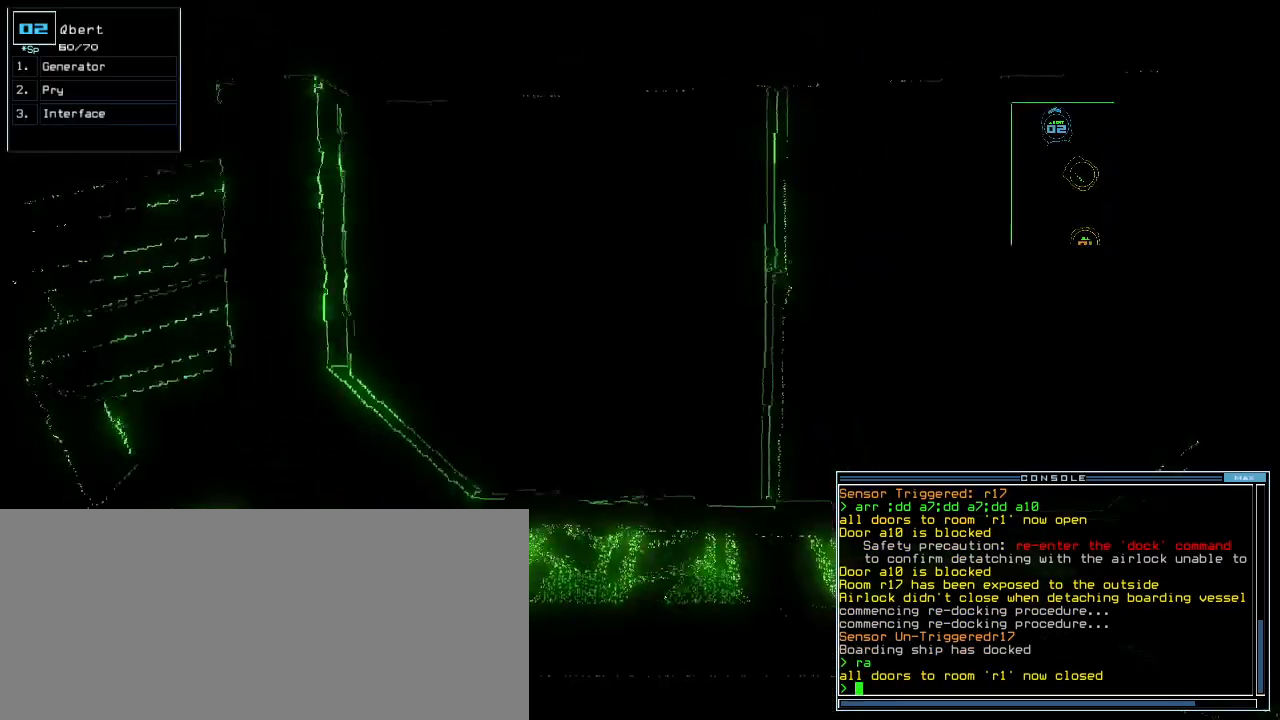
{"keys": ["left"], "events": [[80, "left", "down"]]}